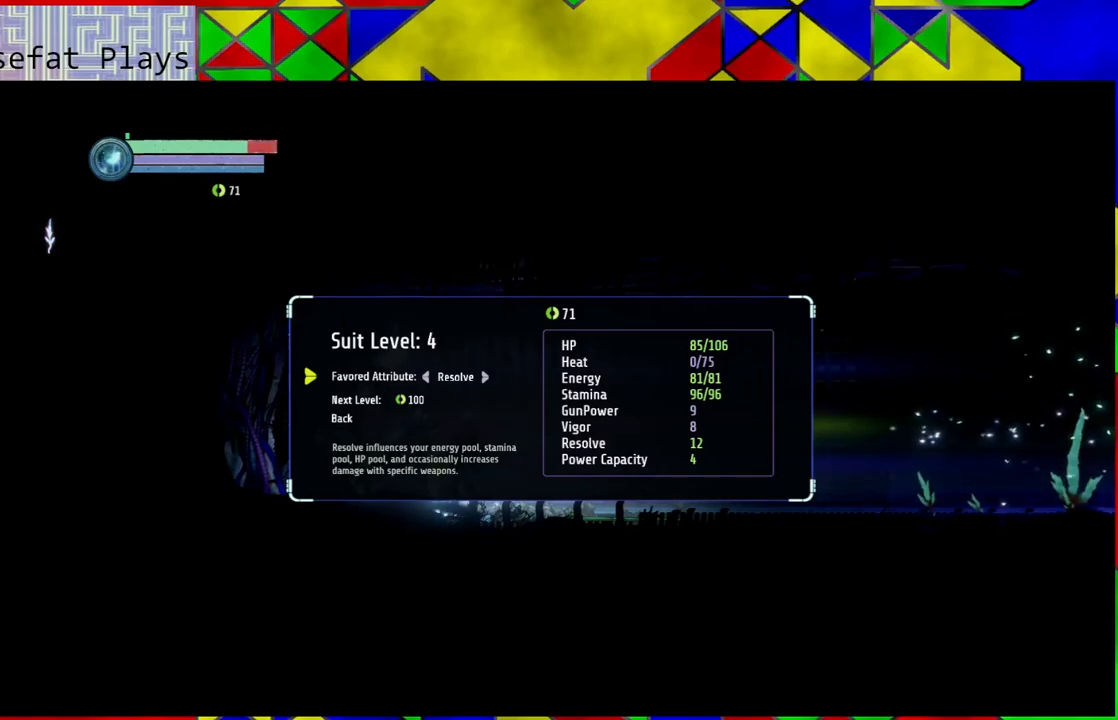
Gameplay with a controller (Nintendo layout); each line is a JSON object with the inputs held at the frame after it. "events" lists button and stick changes between this image and that frame as [ms after this image, input, new state], when the widget could be followed in between. Not read: HOME L3 R3.
{"buttons": ["DPAD_LEFT"], "left_stick": "center", "right_stick": "center", "events": [[500, "DPAD_LEFT", "down"]]}
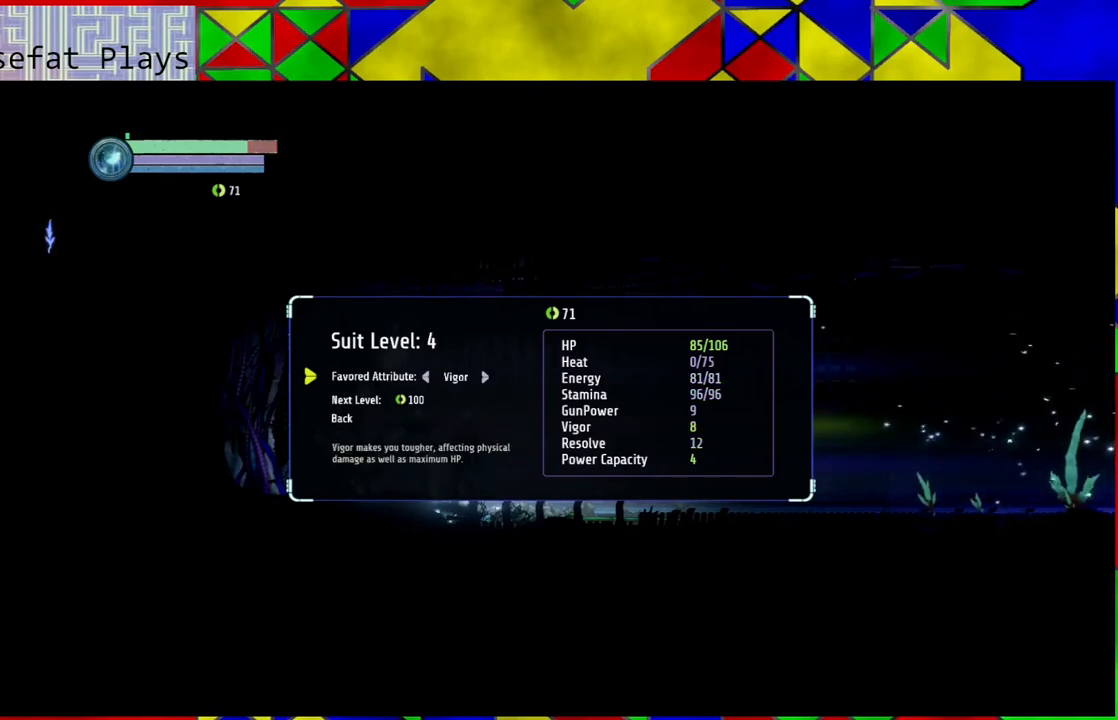
{"buttons": [], "left_stick": "center", "right_stick": "center", "events": [[83, "DPAD_LEFT", "up"]]}
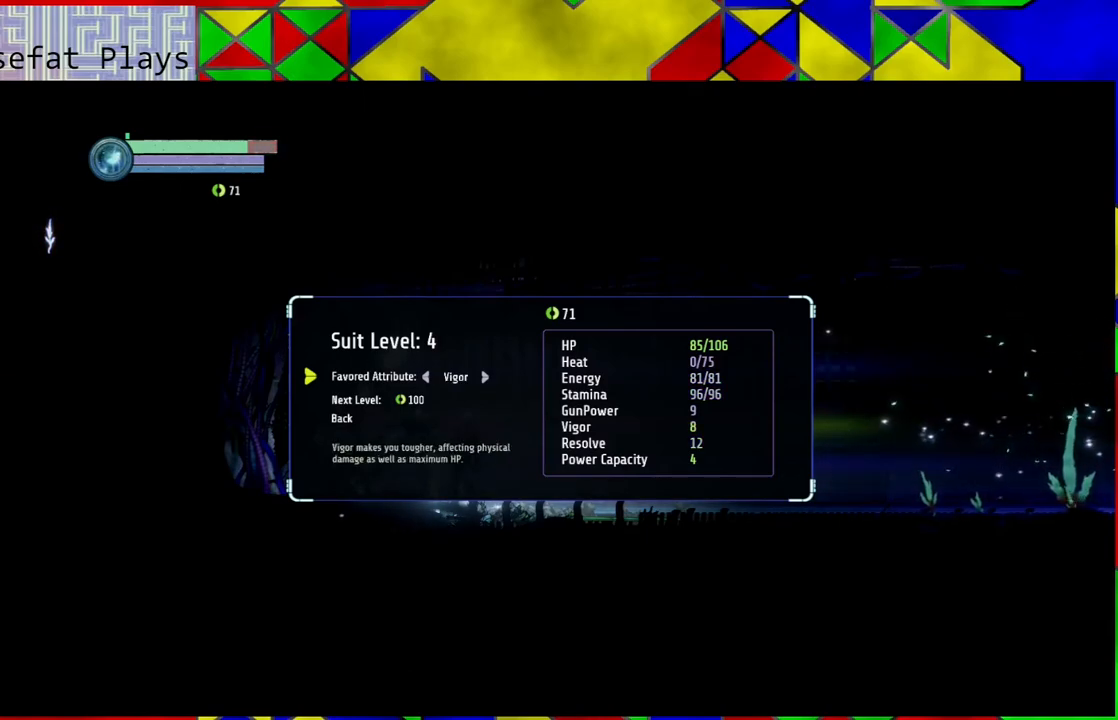
{"buttons": [], "left_stick": "center", "right_stick": "center", "events": []}
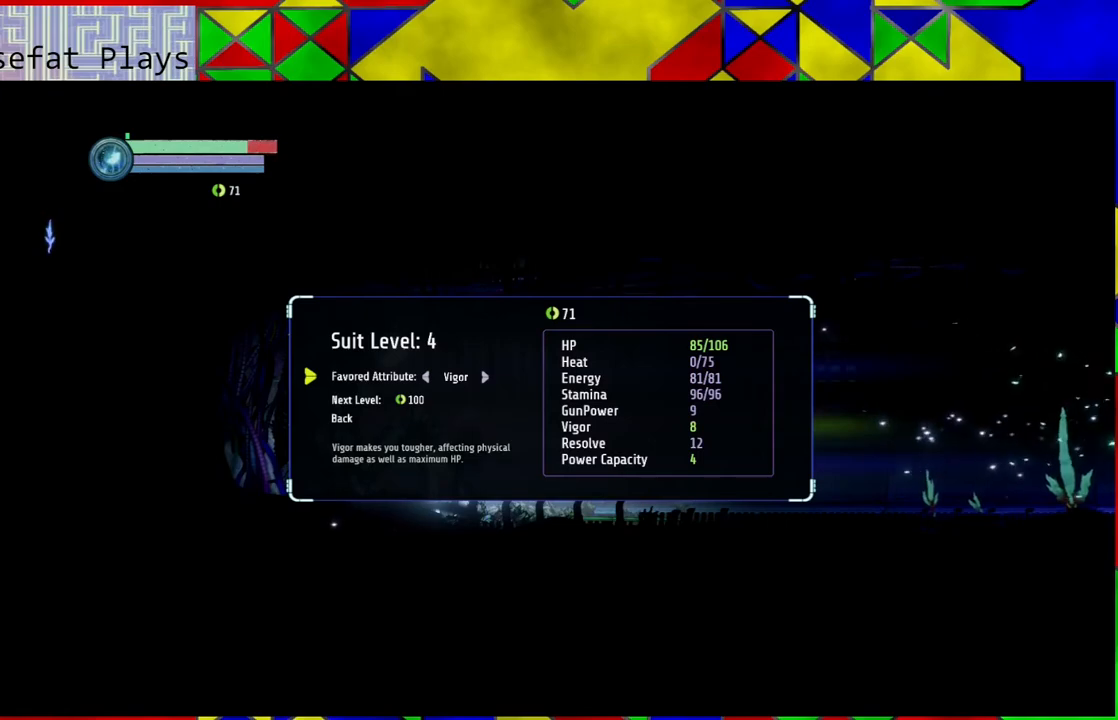
{"buttons": [], "left_stick": "center", "right_stick": "center", "events": []}
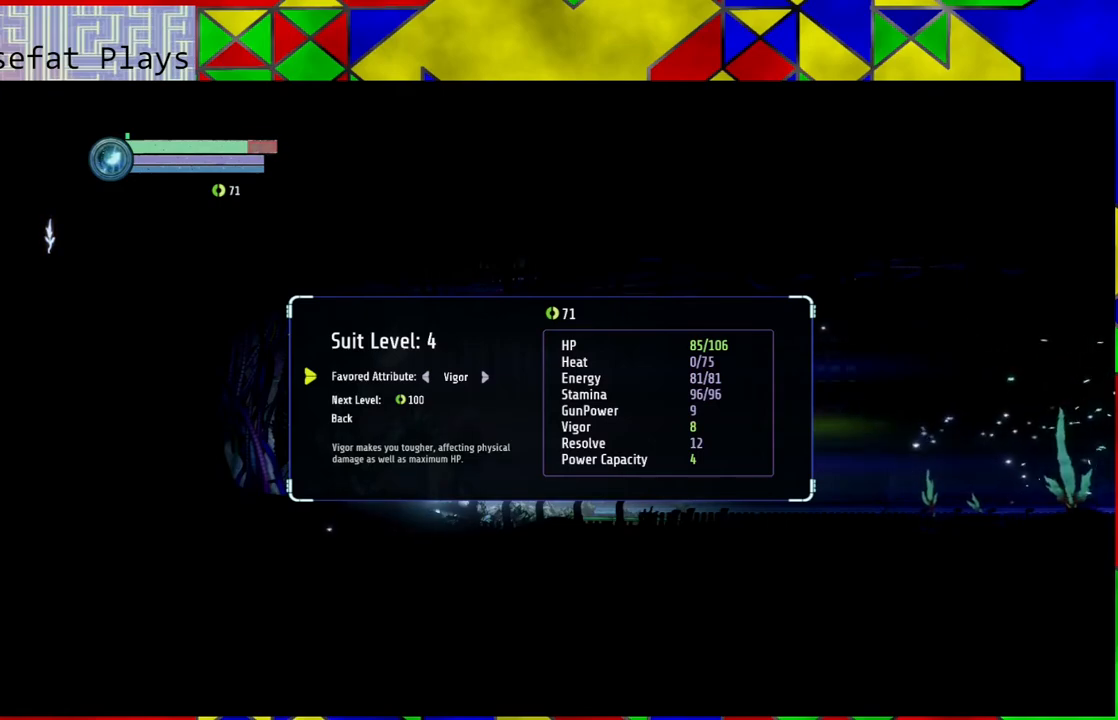
{"buttons": [], "left_stick": "center", "right_stick": "center", "events": []}
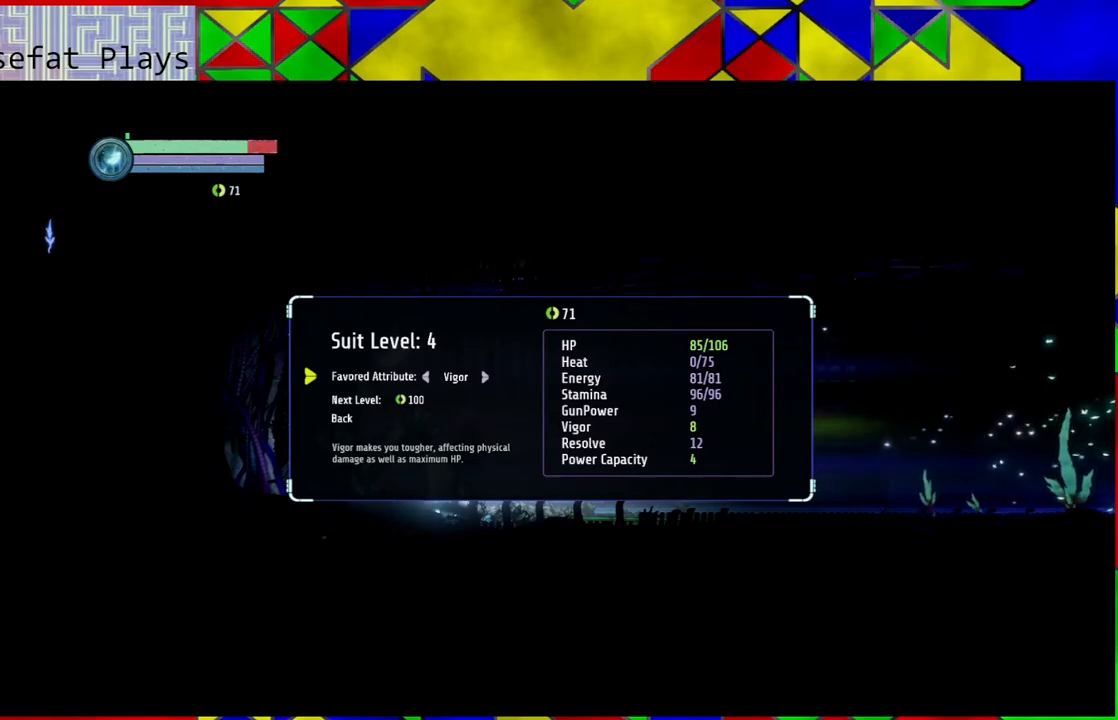
{"buttons": [], "left_stick": "center", "right_stick": "center", "events": []}
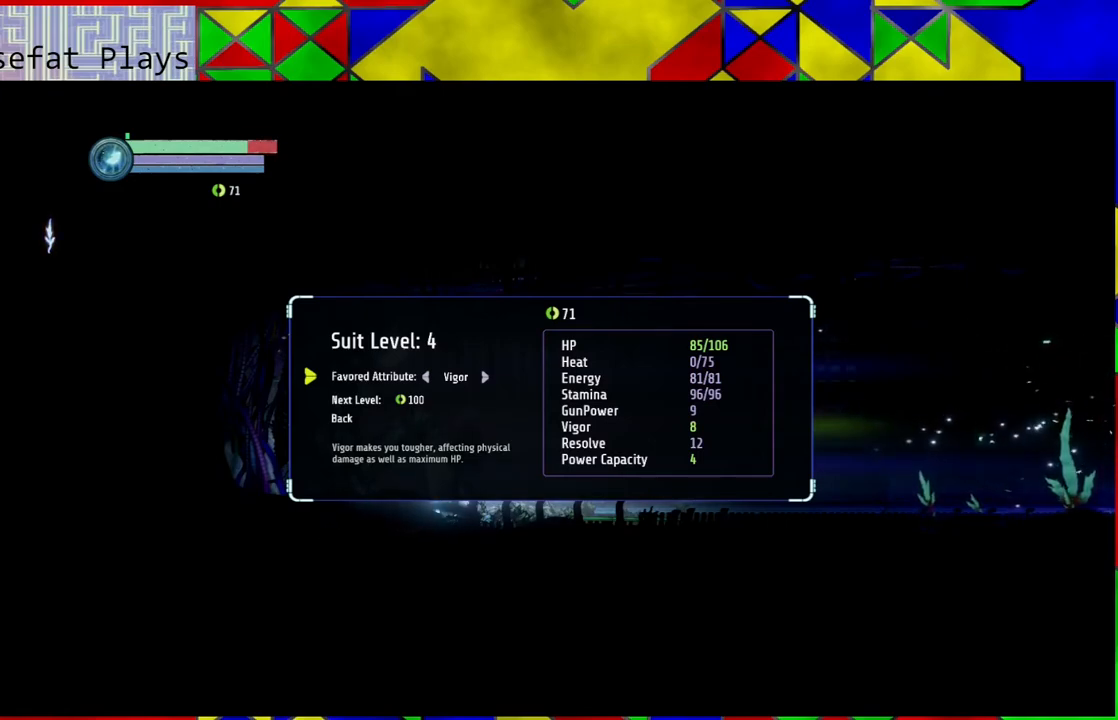
{"buttons": [], "left_stick": "center", "right_stick": "center", "events": [[383, "DPAD_RIGHT", "down"], [483, "DPAD_RIGHT", "up"]]}